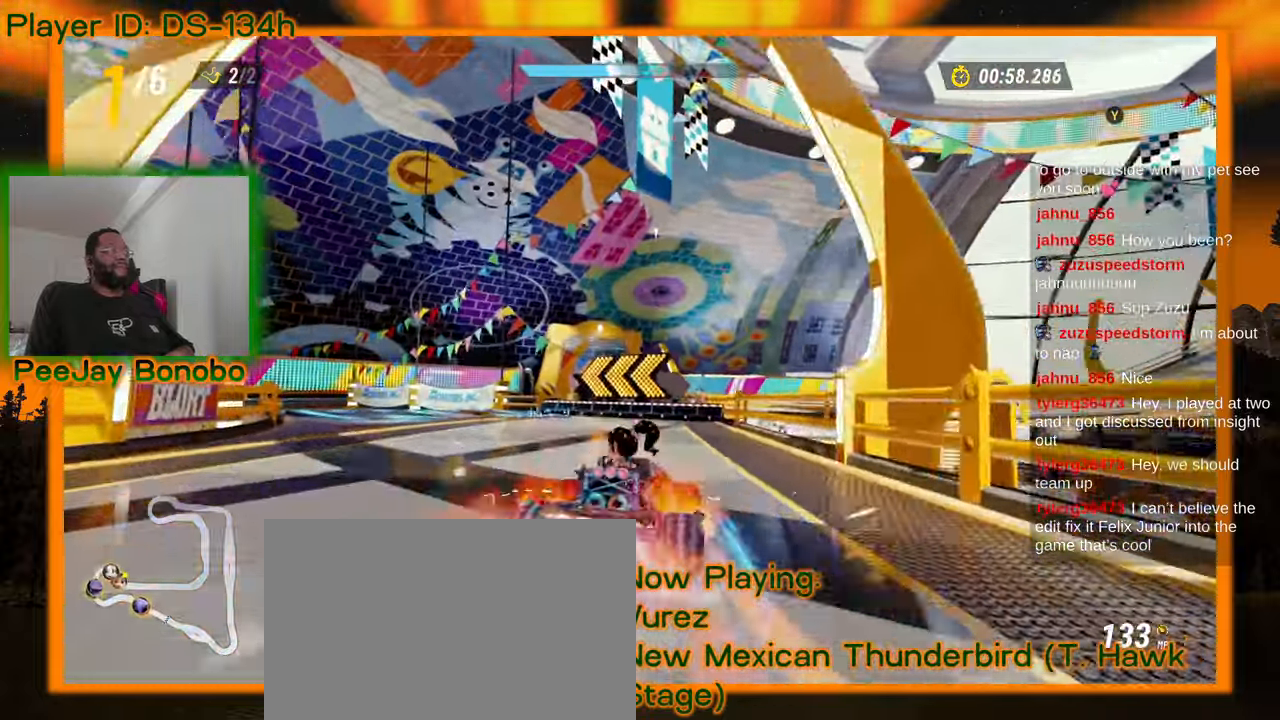
Gameplay with a controller; each line is a JSON object with the inputs held at the frame after it (dt_ms = milliseconds from this image to that frame). "events" lists button and stick changes between this image and that frame as [ms after this image, input, new state], when the widget could be followed in between. Not read: L3 R3 other_buttons.
{"dt_ms": 500, "buttons": [], "left_stick": "right", "events": [[434, "left_stick", "right"]]}
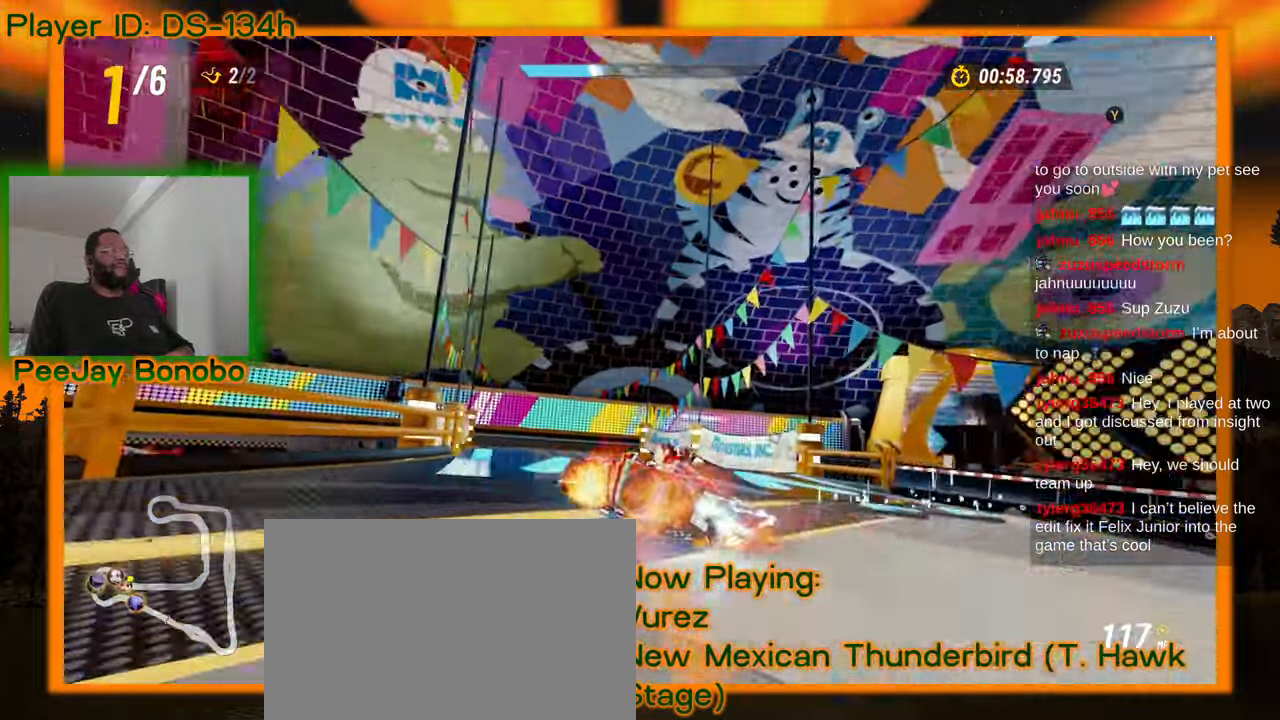
{"dt_ms": 1000, "buttons": [], "left_stick": "center"}
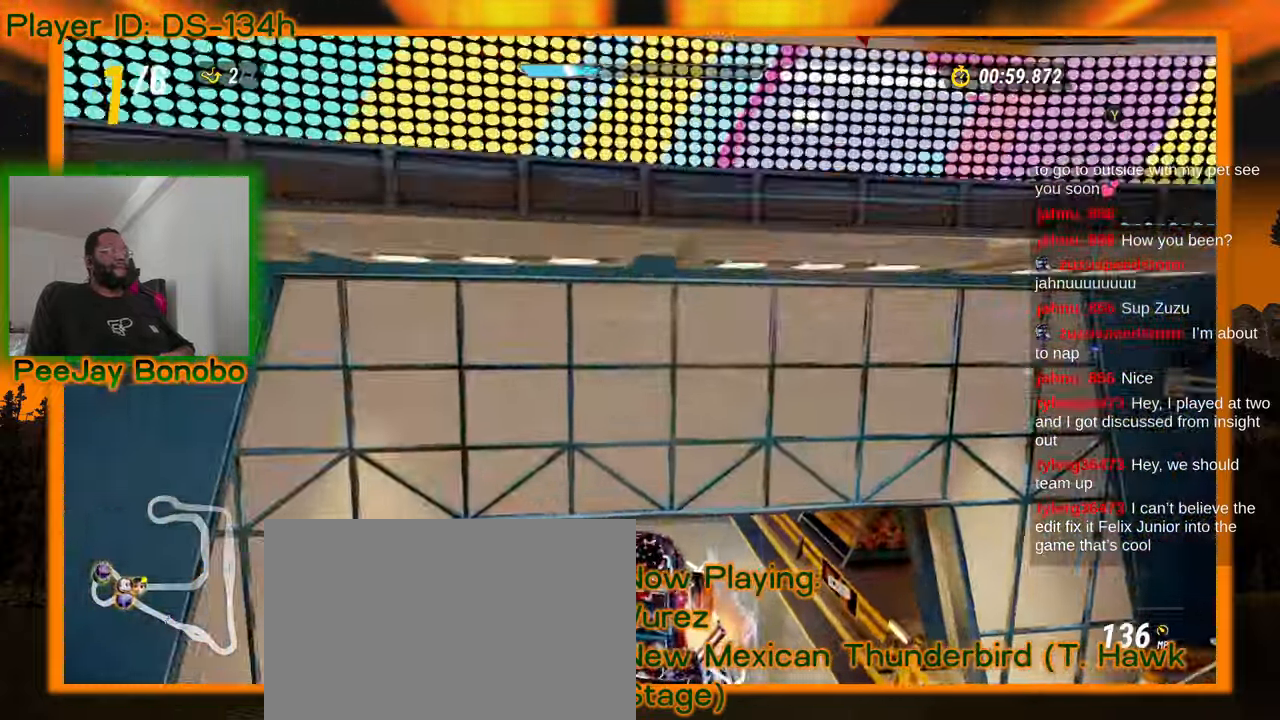
{"dt_ms": 500, "buttons": [], "left_stick": "center", "events": [[134, "left_stick", "up-left"], [250, "left_stick", "center"]]}
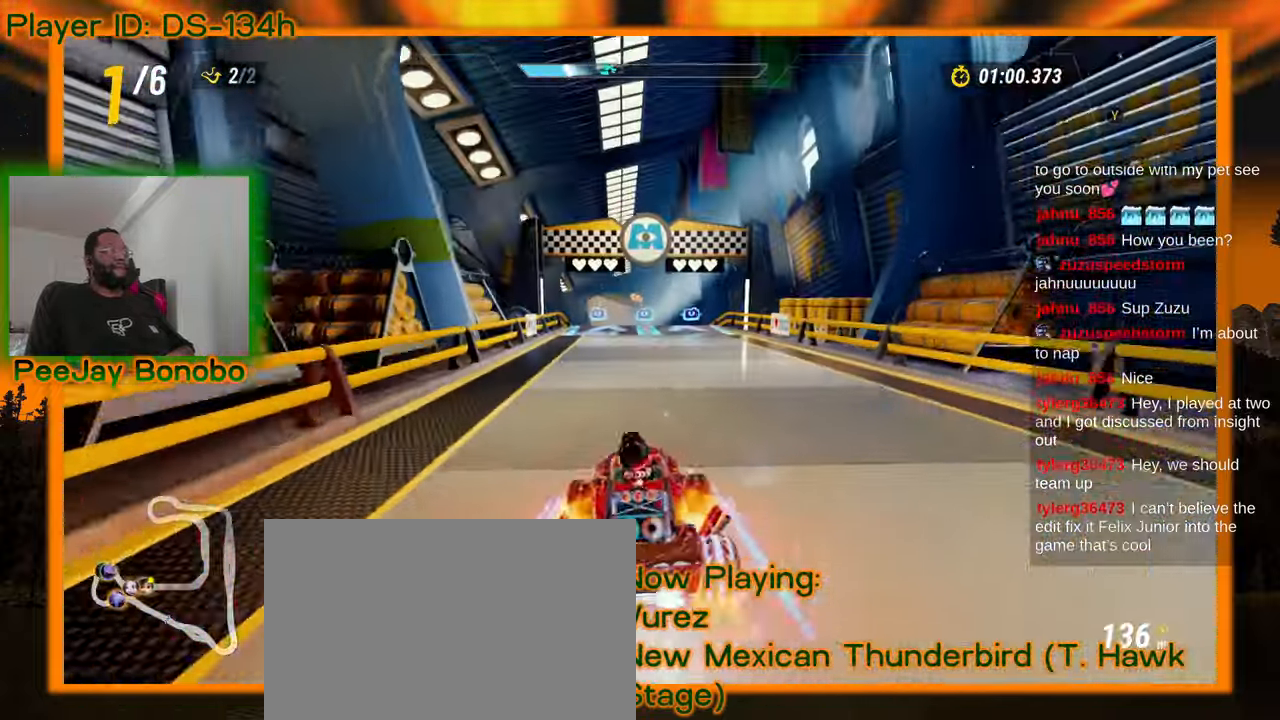
{"dt_ms": 500, "buttons": [], "left_stick": "center"}
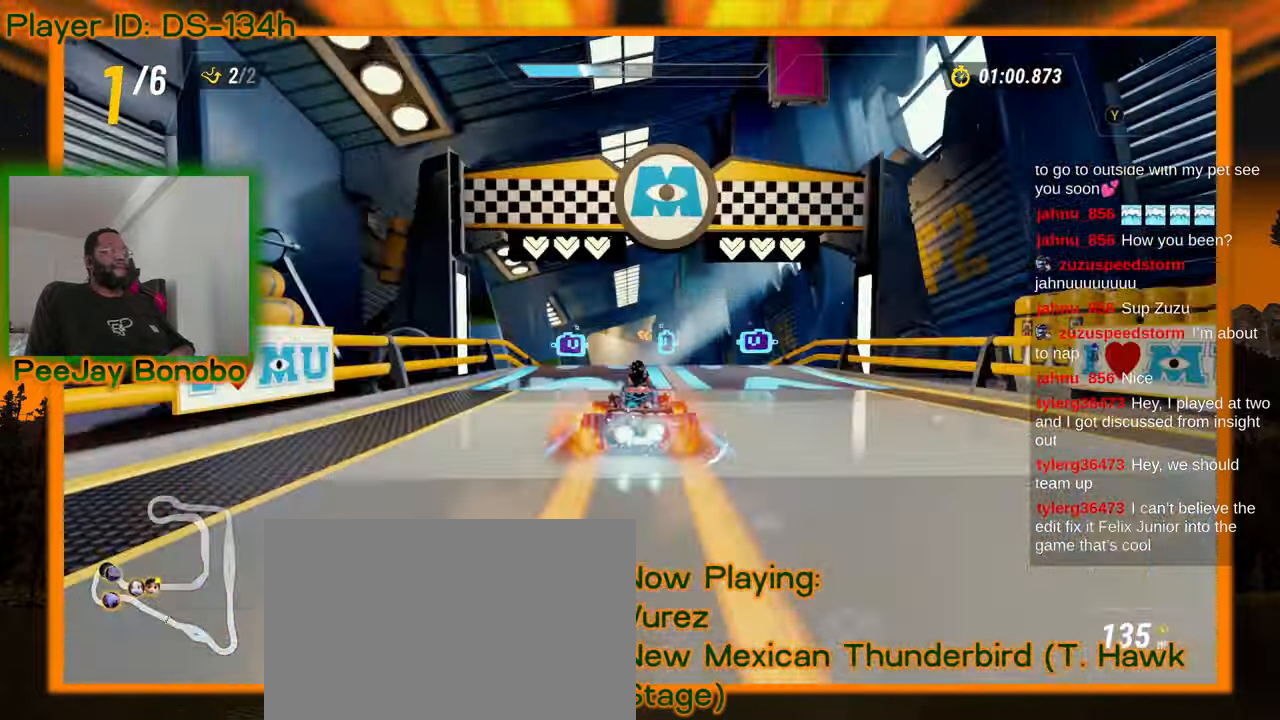
{"dt_ms": 500, "buttons": [], "left_stick": "center", "events": []}
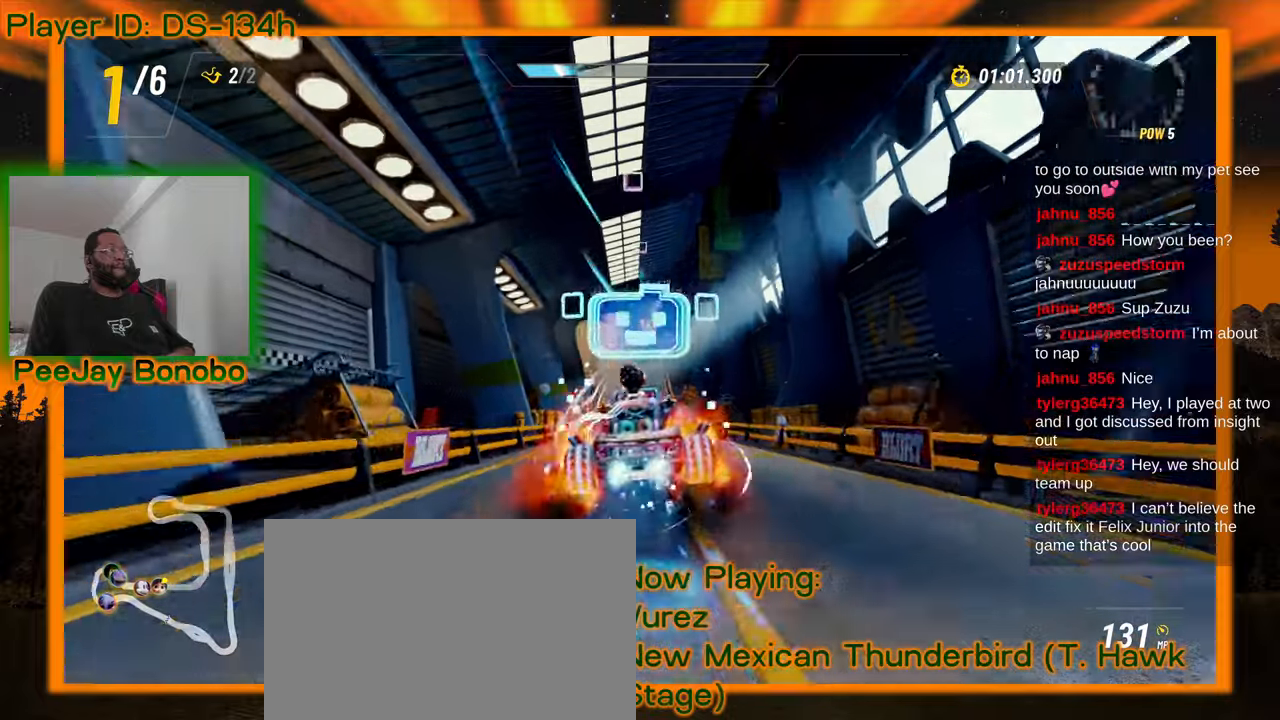
{"dt_ms": 500, "buttons": [], "left_stick": "center", "events": []}
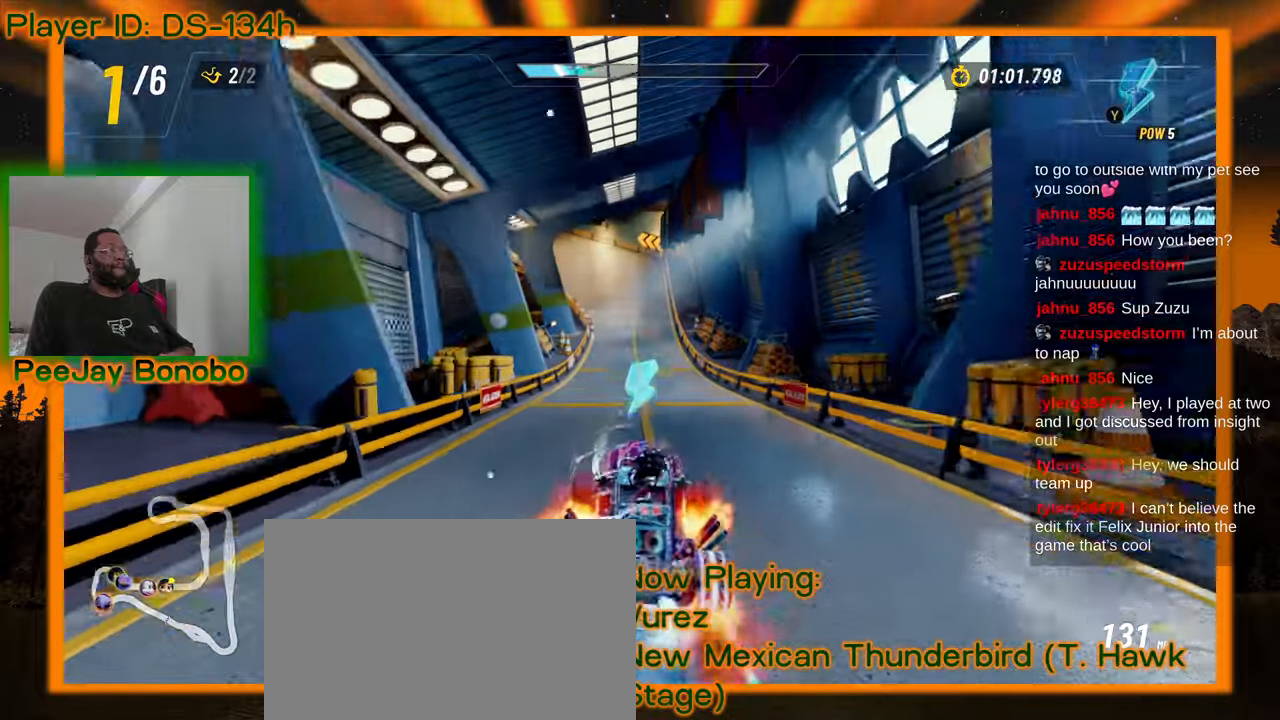
{"dt_ms": 500, "buttons": [], "left_stick": "up-left", "events": [[284, "left_stick", "right"], [467, "left_stick", "up-left"]]}
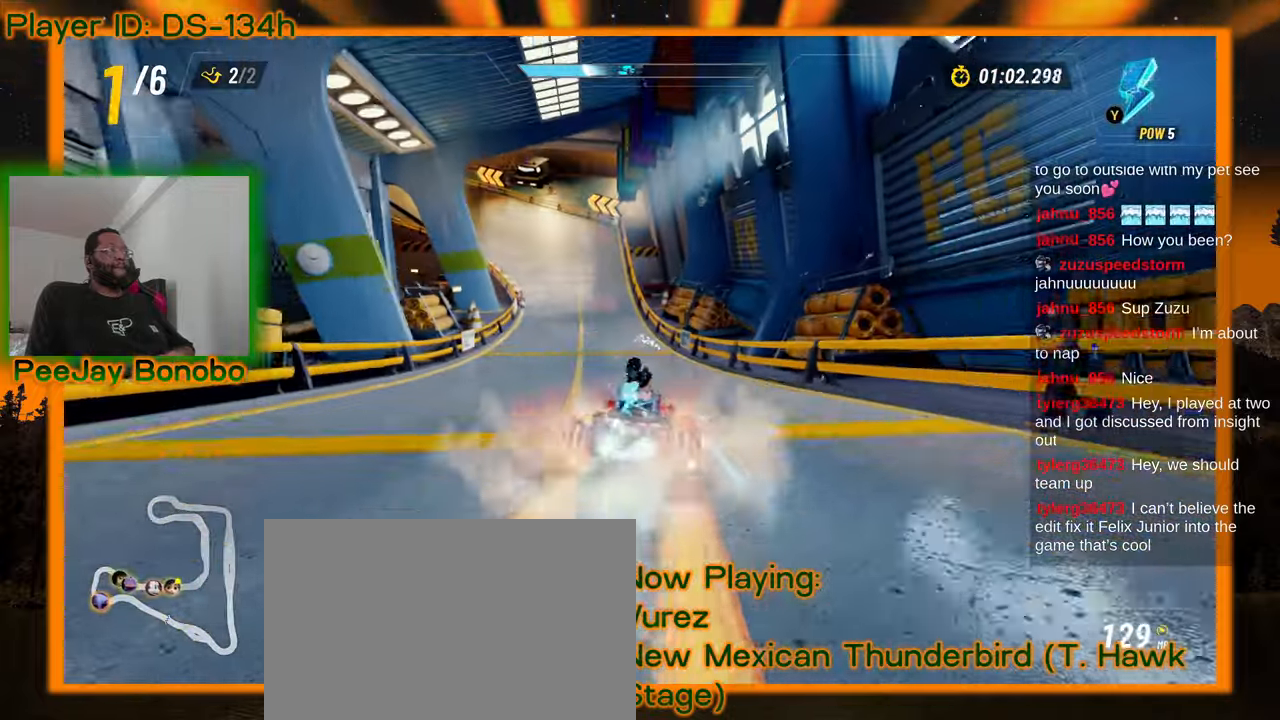
{"dt_ms": 500, "buttons": [], "left_stick": "right", "events": [[217, "left_stick", "right"]]}
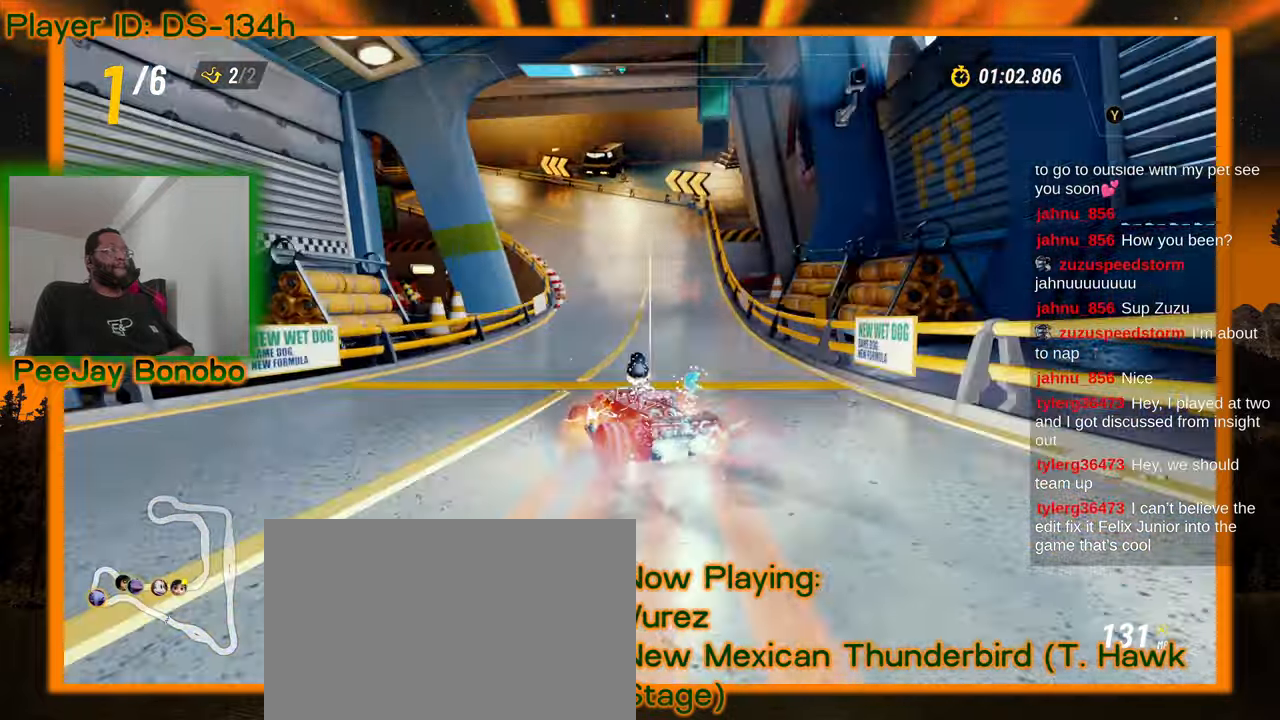
{"dt_ms": 500, "buttons": [], "left_stick": "right", "events": []}
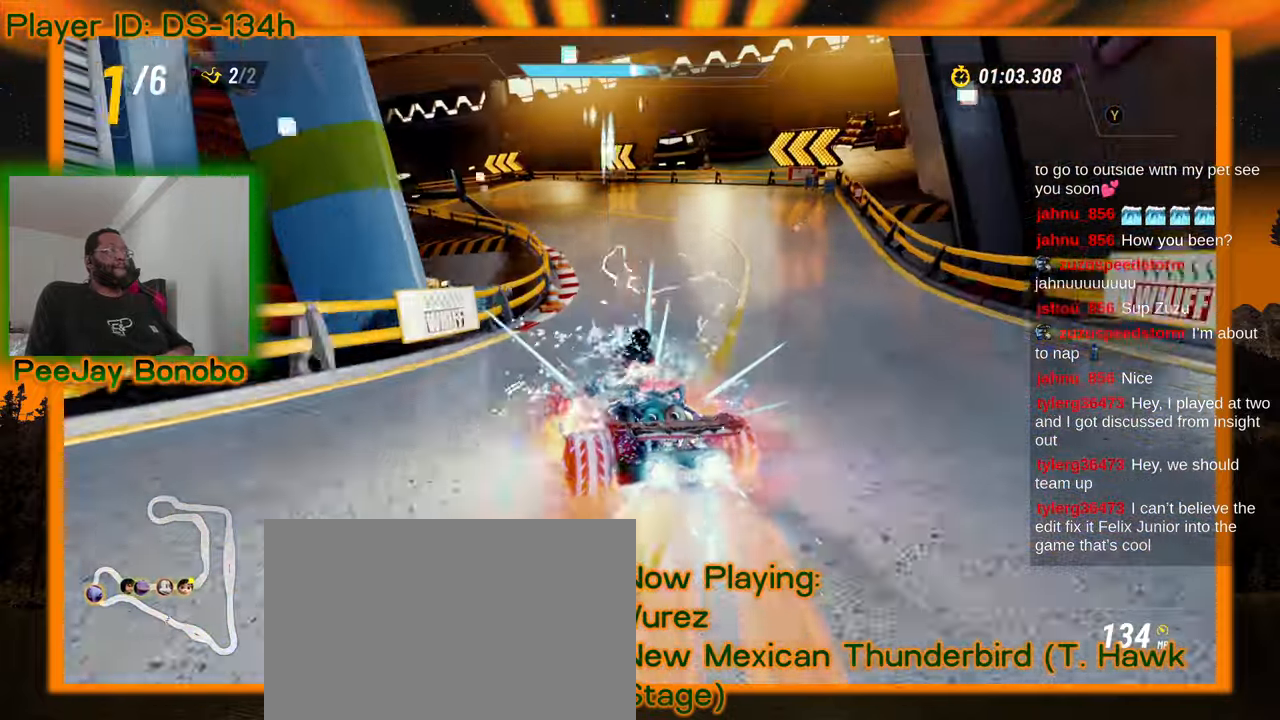
{"dt_ms": 1000, "buttons": [], "left_stick": "center", "events": [[34, "left_stick", "center"], [84, "left_stick", "up-left"], [267, "left_stick", "right"], [817, "left_stick", "left"], [867, "left_stick", "up-left"], [1000, "left_stick", "center"]]}
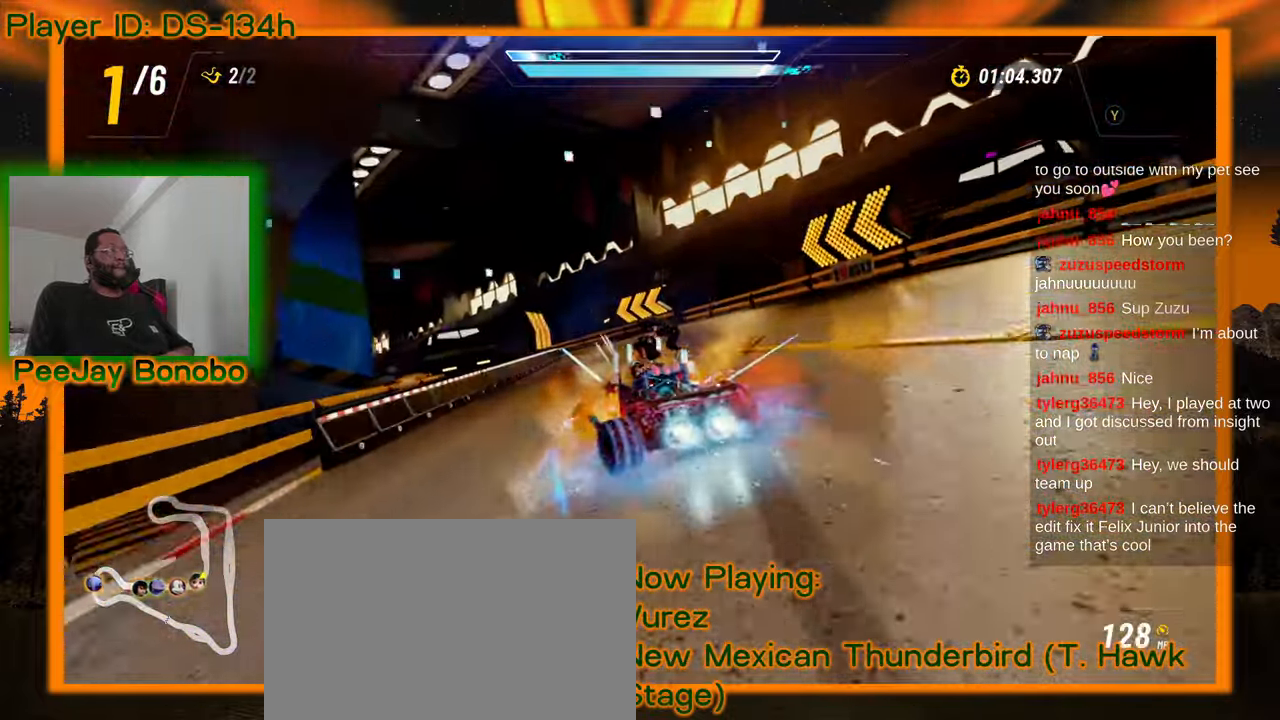
{"dt_ms": 500, "buttons": [], "left_stick": "right", "events": [[34, "left_stick", "right"]]}
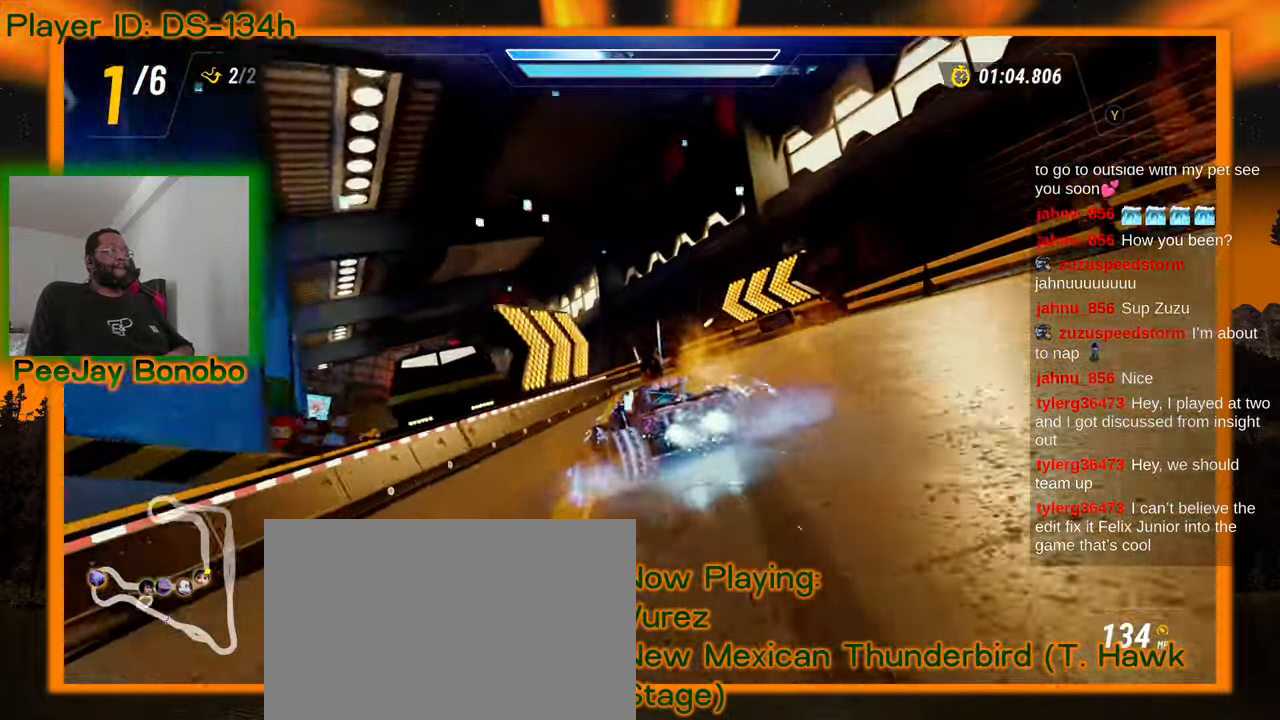
{"dt_ms": 500, "buttons": [], "left_stick": "up-left", "events": [[67, "left_stick", "center"], [117, "left_stick", "up-left"], [317, "left_stick", "right"], [417, "left_stick", "center"], [484, "left_stick", "up-left"]]}